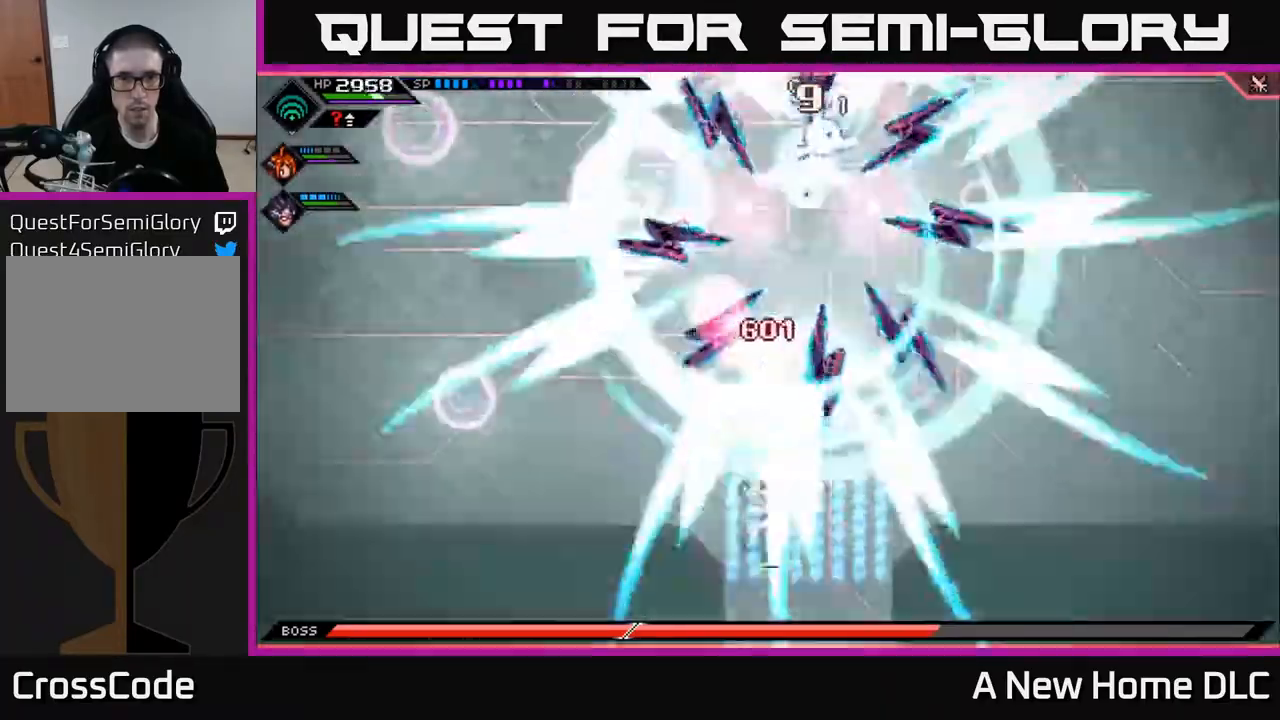
Gameplay with a controller (Xbox layout); each line is a JSON object with the inputs held at the frame after it. "events" lists button and stick changes between this image and that frame as [ms after this image, input, new state], when the widget could be followed in between.
{"buttons": [], "left_stick": "center", "right_stick": "up", "events": []}
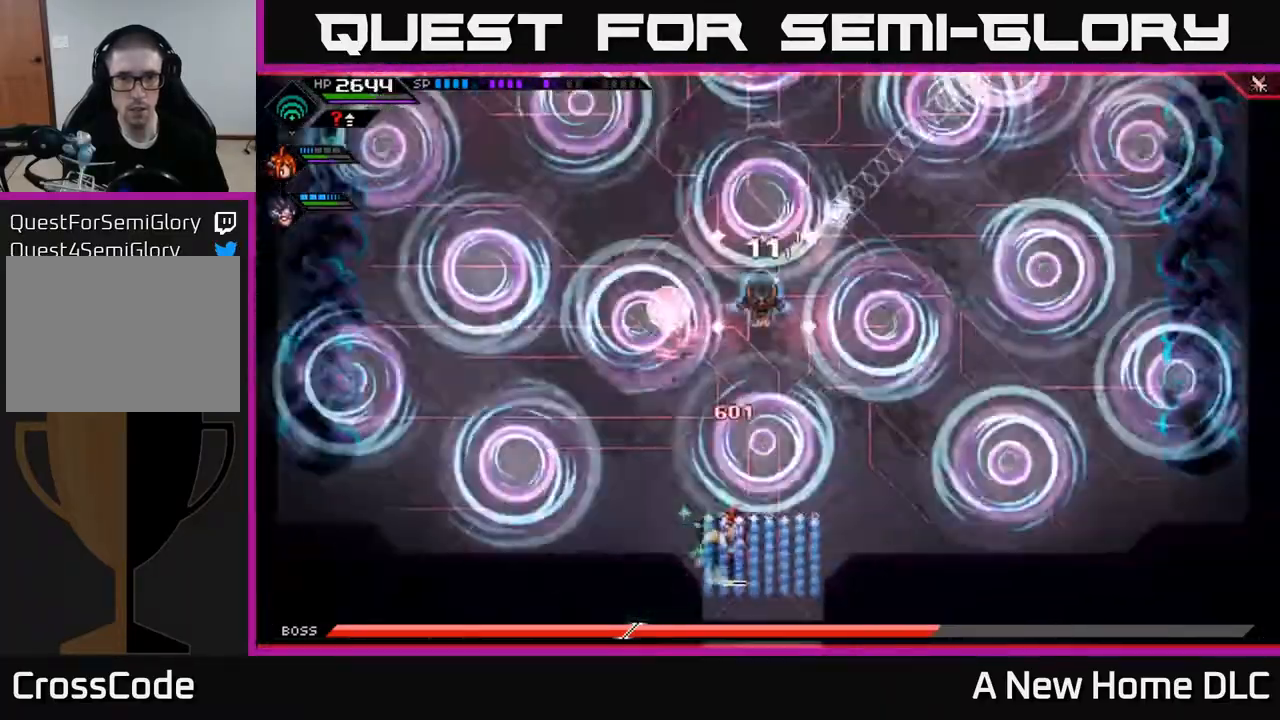
{"buttons": [], "left_stick": "down-left", "right_stick": "up", "events": [[17, "left_stick", "up"], [250, "left_stick", "center"], [317, "left_stick", "left"], [433, "left_stick", "down-left"]]}
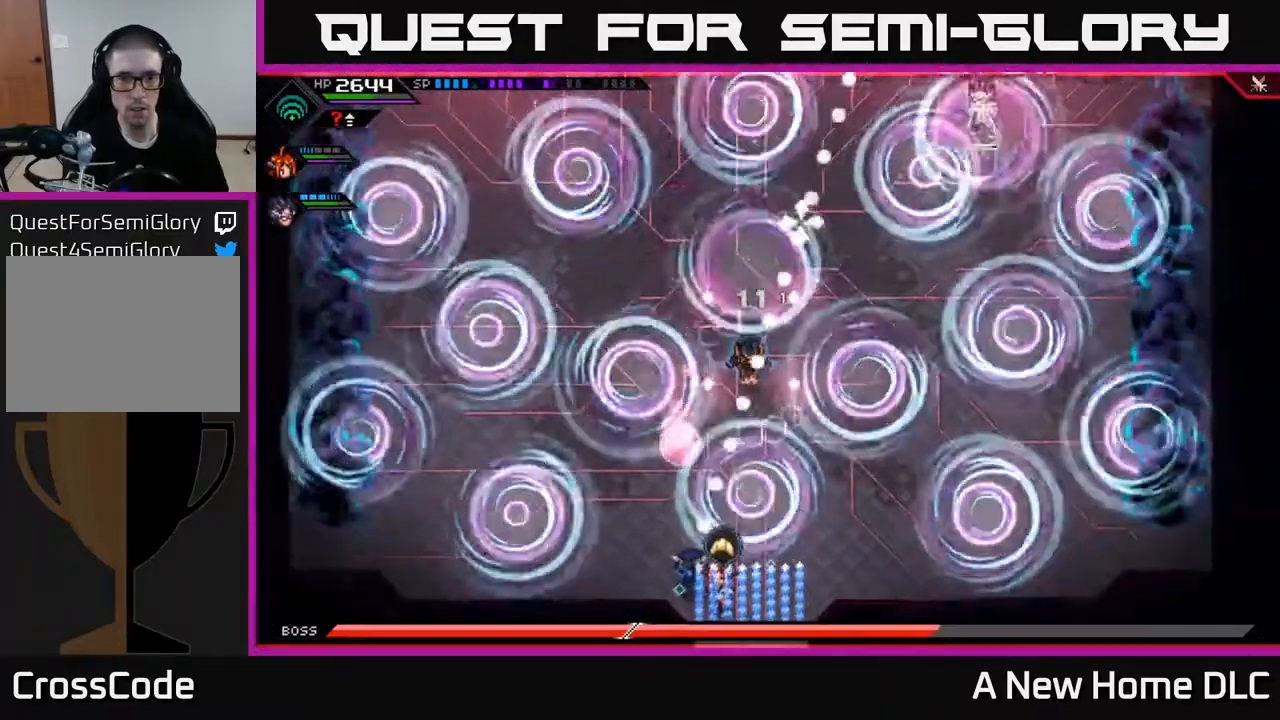
{"buttons": [], "left_stick": "left", "right_stick": "up-right", "events": [[83, "right_stick", "up-right"], [317, "left_stick", "left"]]}
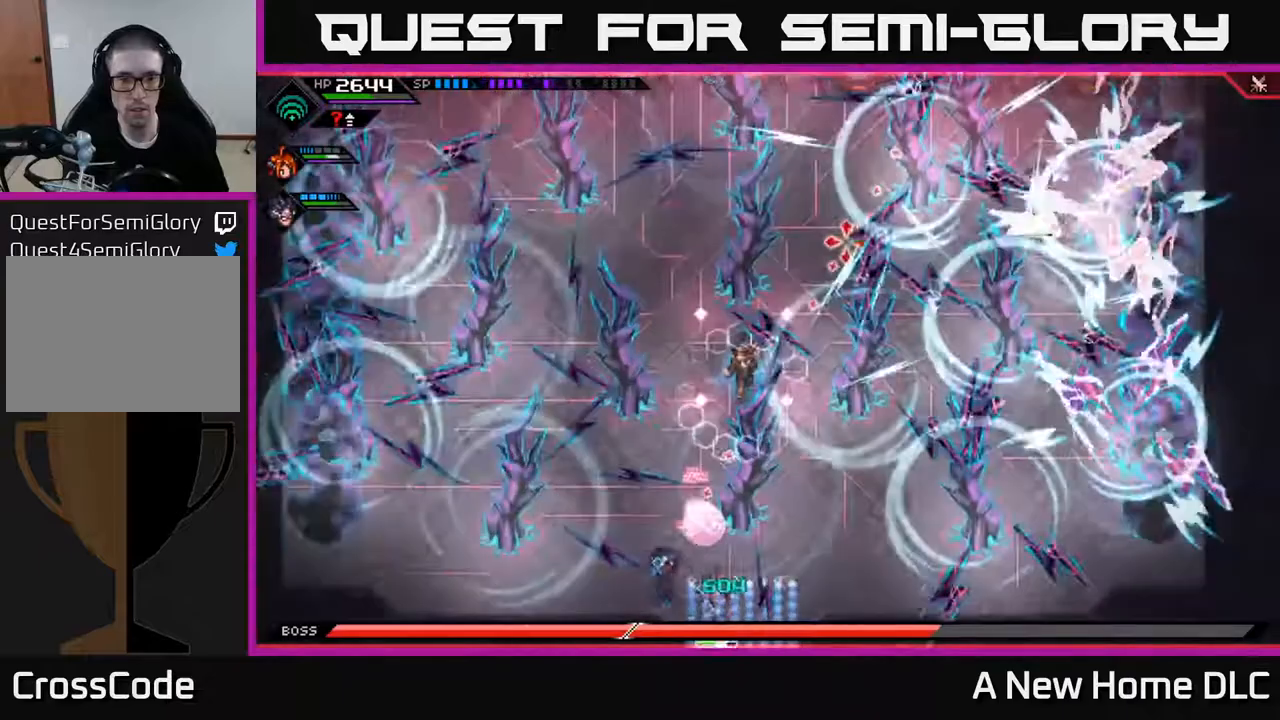
{"buttons": [], "left_stick": "up", "right_stick": "up-right", "events": [[117, "left_stick", "center"], [467, "left_stick", "up"]]}
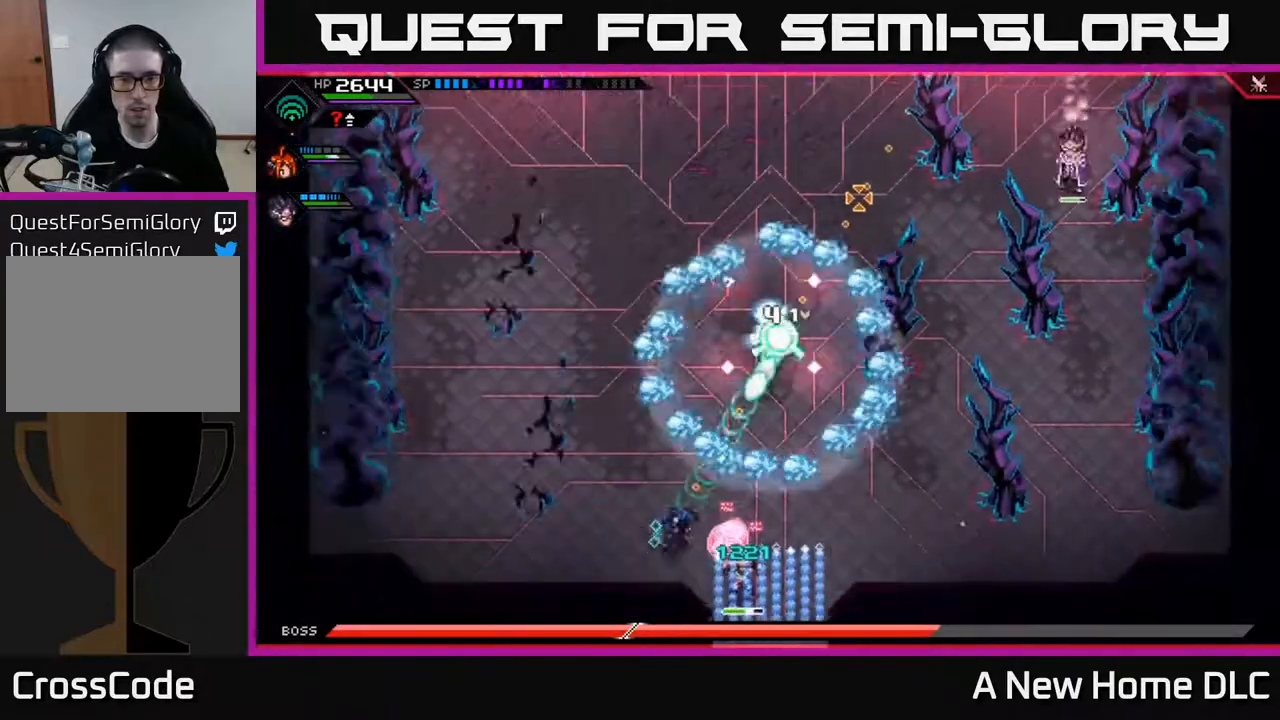
{"buttons": ["R2"], "left_stick": "center", "right_stick": "up-right", "events": [[467, "R2", "down"], [500, "left_stick", "center"]]}
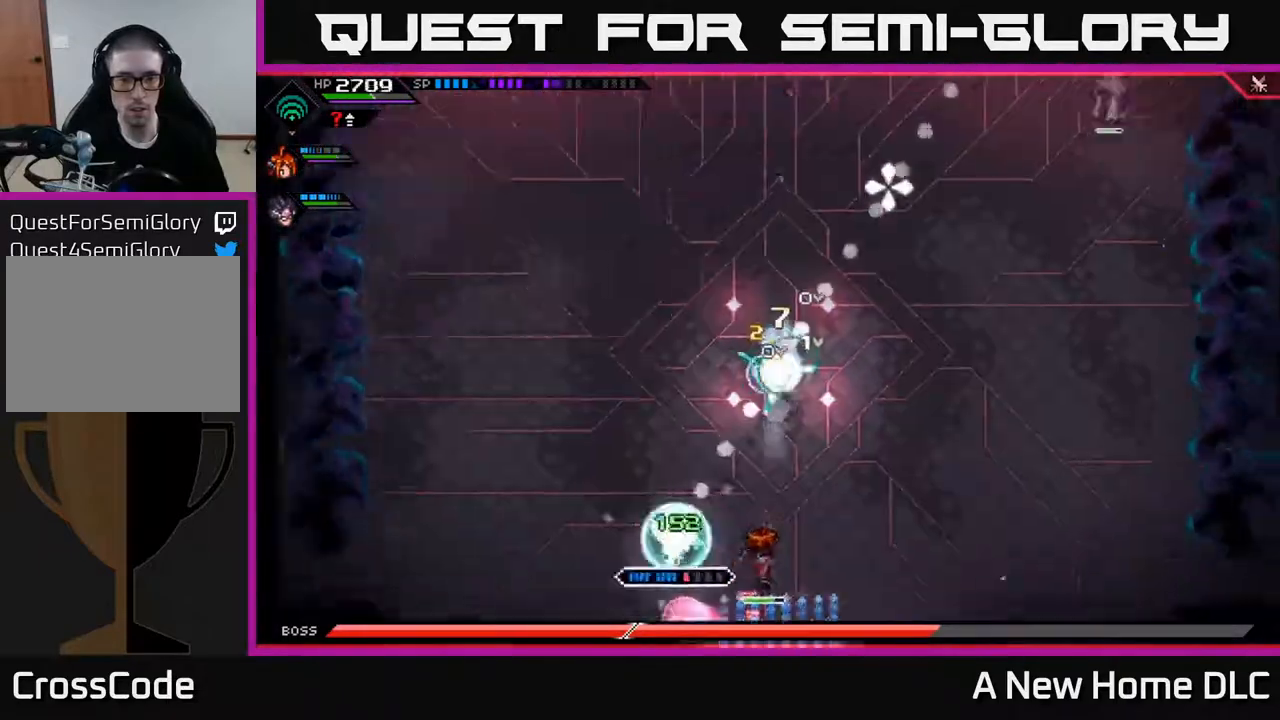
{"buttons": [], "left_stick": "center", "right_stick": "up-right", "events": [[50, "R2", "up"]]}
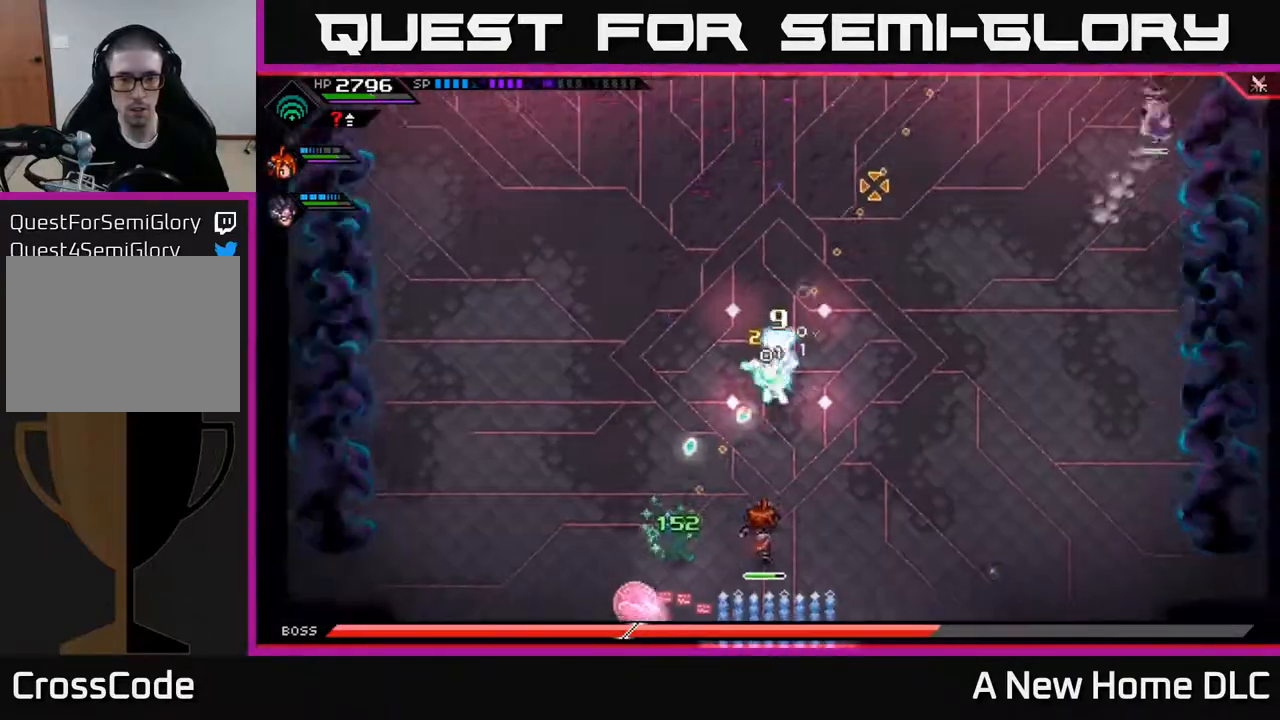
{"buttons": [], "left_stick": "center", "right_stick": "up-right", "events": []}
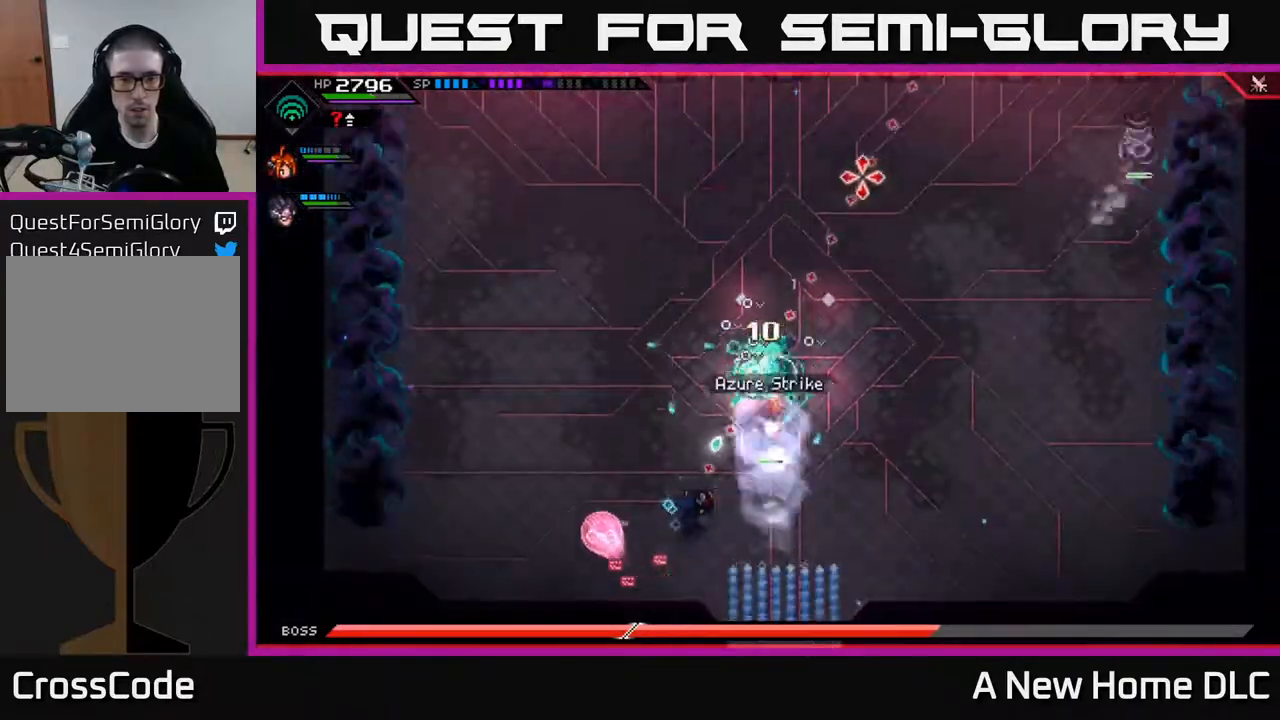
{"buttons": [], "left_stick": "center", "right_stick": "up-right", "events": [[367, "DPAD_LEFT", "down"], [450, "DPAD_LEFT", "up"]]}
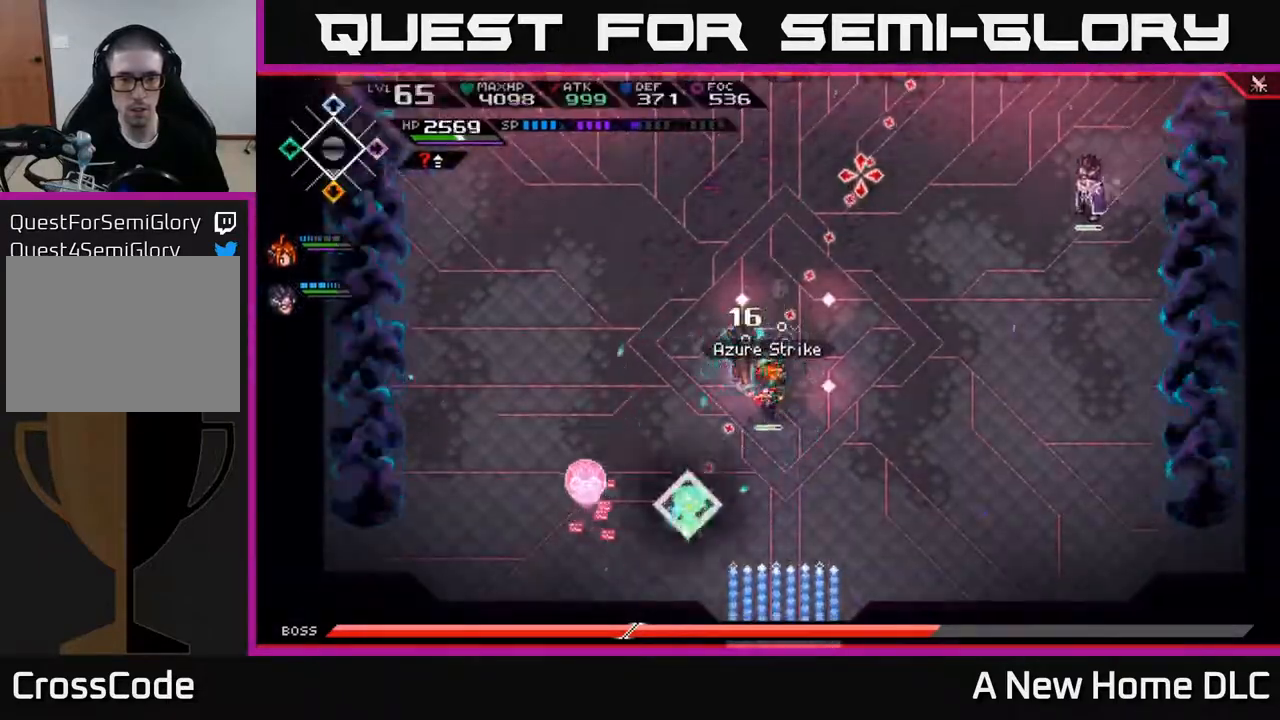
{"buttons": [], "left_stick": "up-right", "right_stick": "center", "events": [[83, "left_stick", "up"], [83, "right_stick", "center"], [117, "L1", "down"], [233, "X", "down"], [233, "left_stick", "up-right"], [250, "L1", "up"], [317, "X", "up"], [400, "X", "down"], [467, "X", "up"]]}
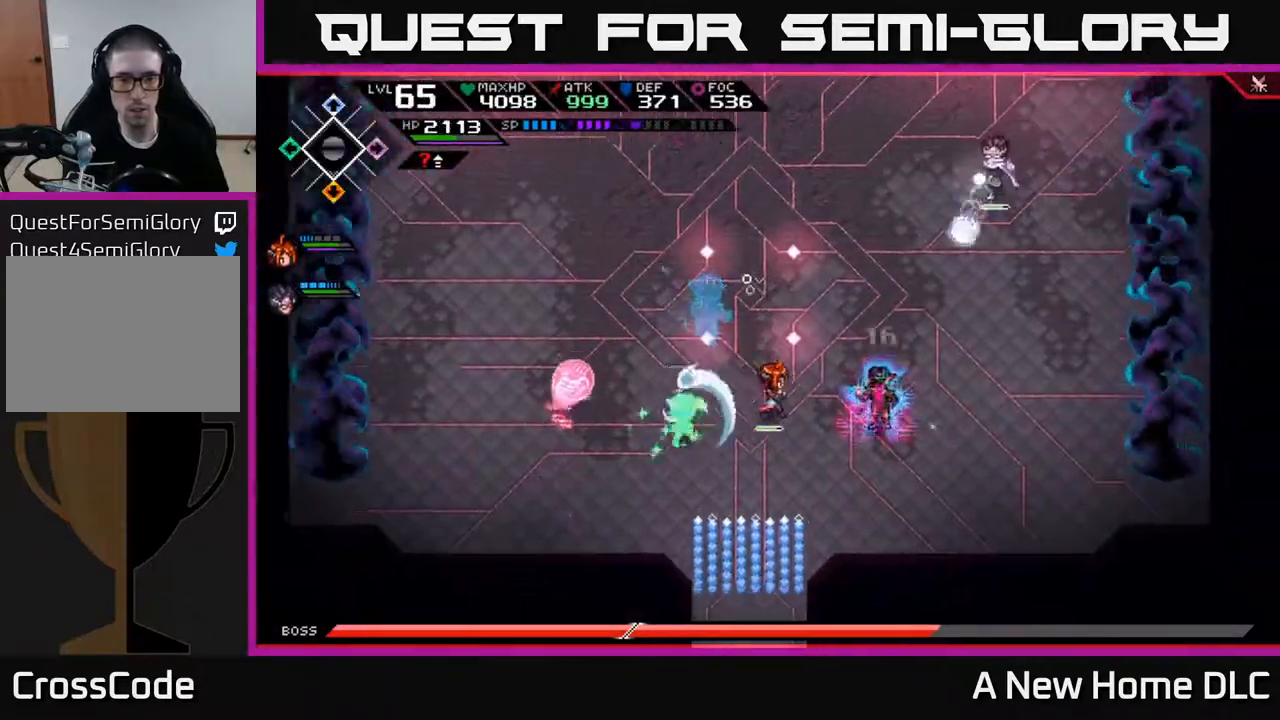
{"buttons": [], "left_stick": "up", "right_stick": "center", "events": [[33, "left_stick", "up"], [150, "L1", "down"], [250, "L1", "up"]]}
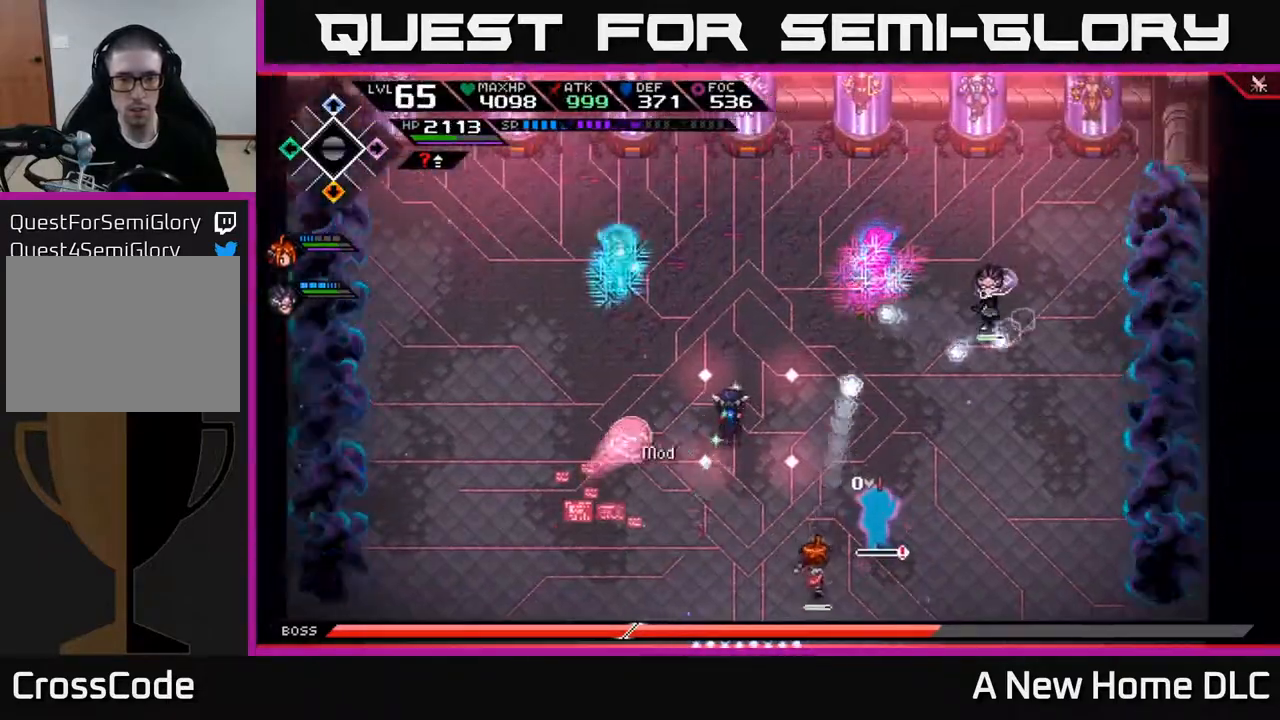
{"buttons": [], "left_stick": "down-right", "right_stick": "down-right", "events": [[117, "right_stick", "down-right"], [333, "left_stick", "right"], [467, "left_stick", "down-right"]]}
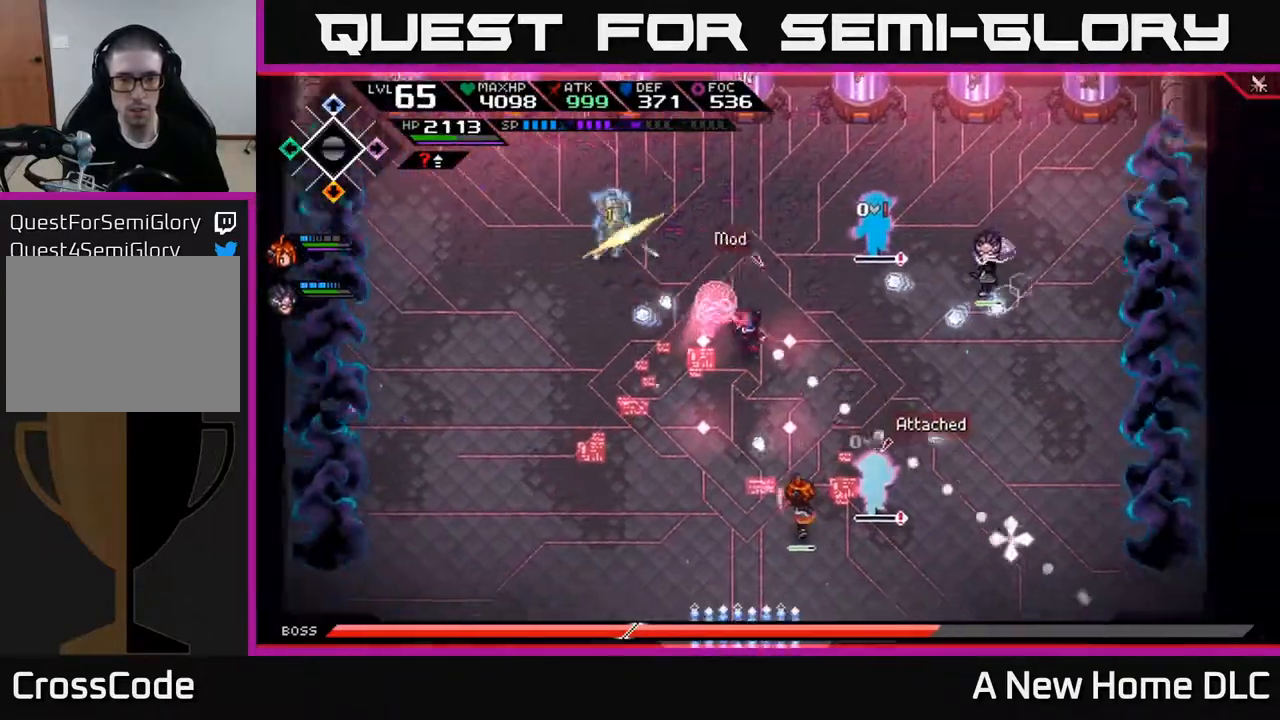
{"buttons": ["L1"], "left_stick": "down-right", "right_stick": "down-right", "events": [[417, "L1", "down"]]}
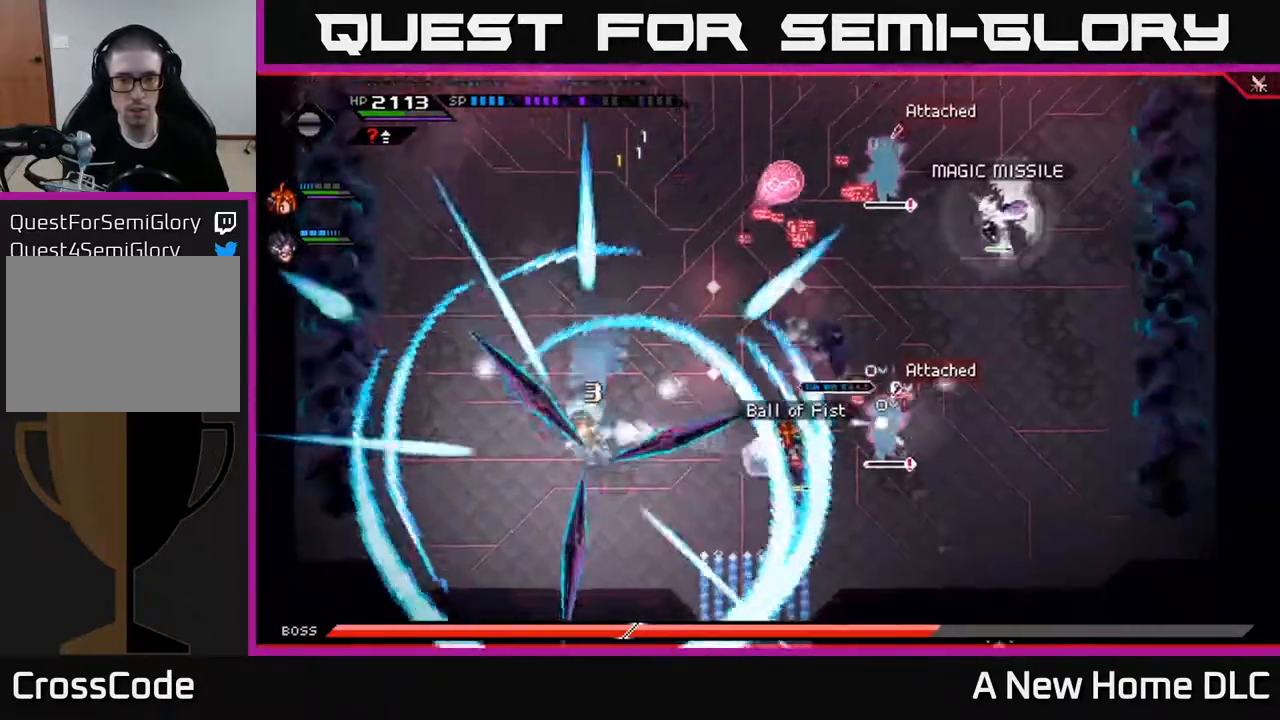
{"buttons": [], "left_stick": "center", "right_stick": "center", "events": [[17, "L1", "up"], [67, "right_stick", "center"], [117, "L1", "down"], [167, "X", "down"], [200, "L1", "up"], [267, "X", "up"], [317, "left_stick", "center"], [350, "X", "down"], [433, "X", "up"]]}
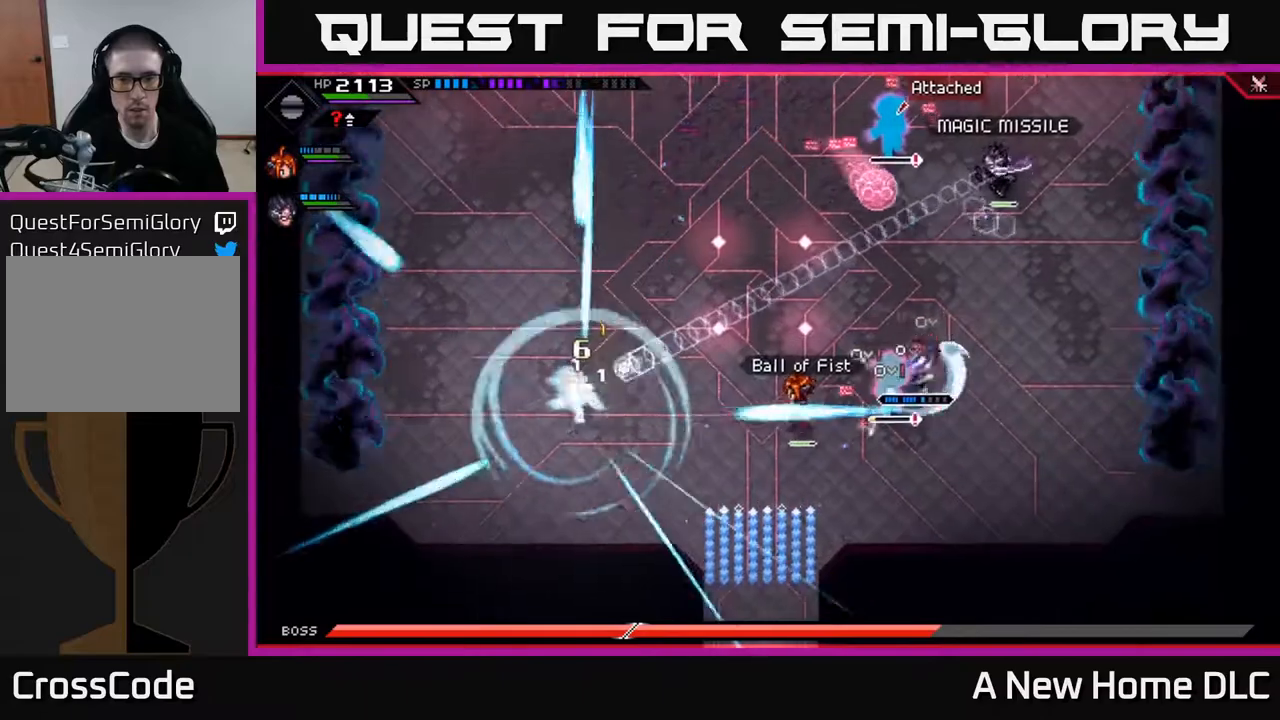
{"buttons": [], "left_stick": "up", "right_stick": "center", "events": [[17, "X", "down"], [117, "X", "up"], [183, "left_stick", "up-right"], [267, "L1", "down"], [333, "left_stick", "up"], [367, "L1", "up"]]}
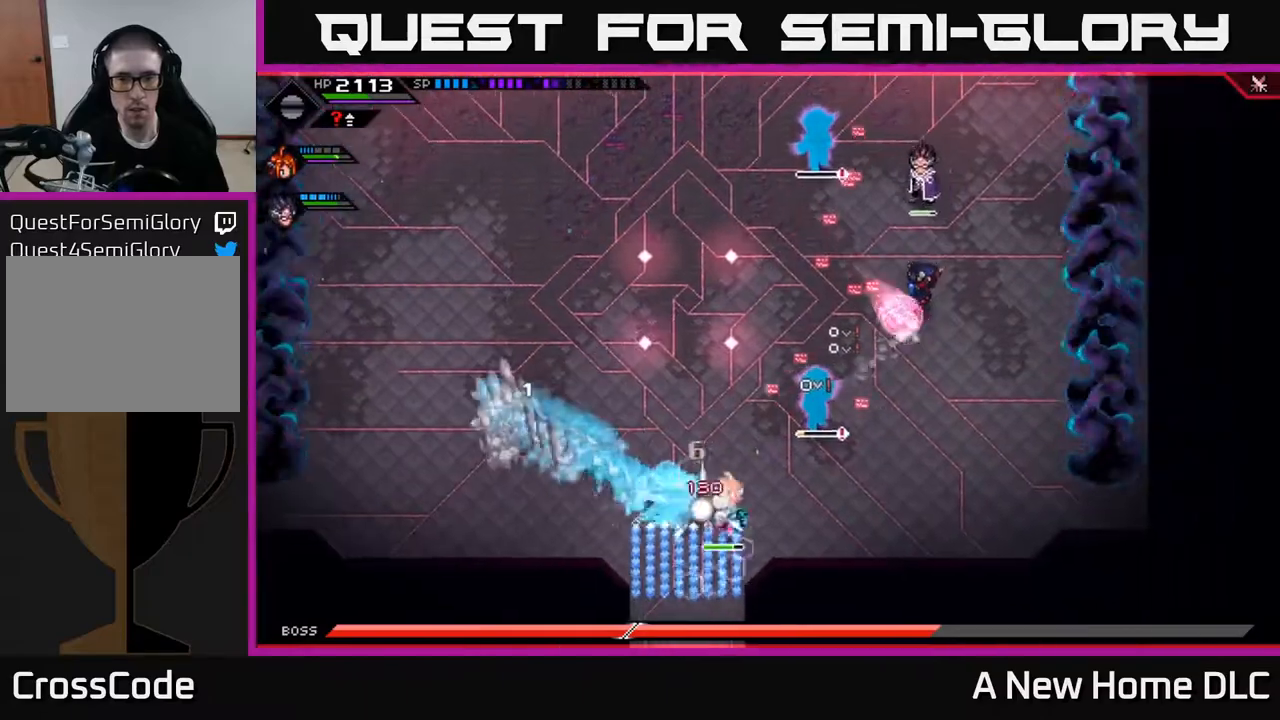
{"buttons": [], "left_stick": "up-left", "right_stick": "center", "events": [[200, "left_stick", "up-left"], [217, "L1", "down"], [333, "L1", "up"], [400, "X", "down"], [500, "X", "up"]]}
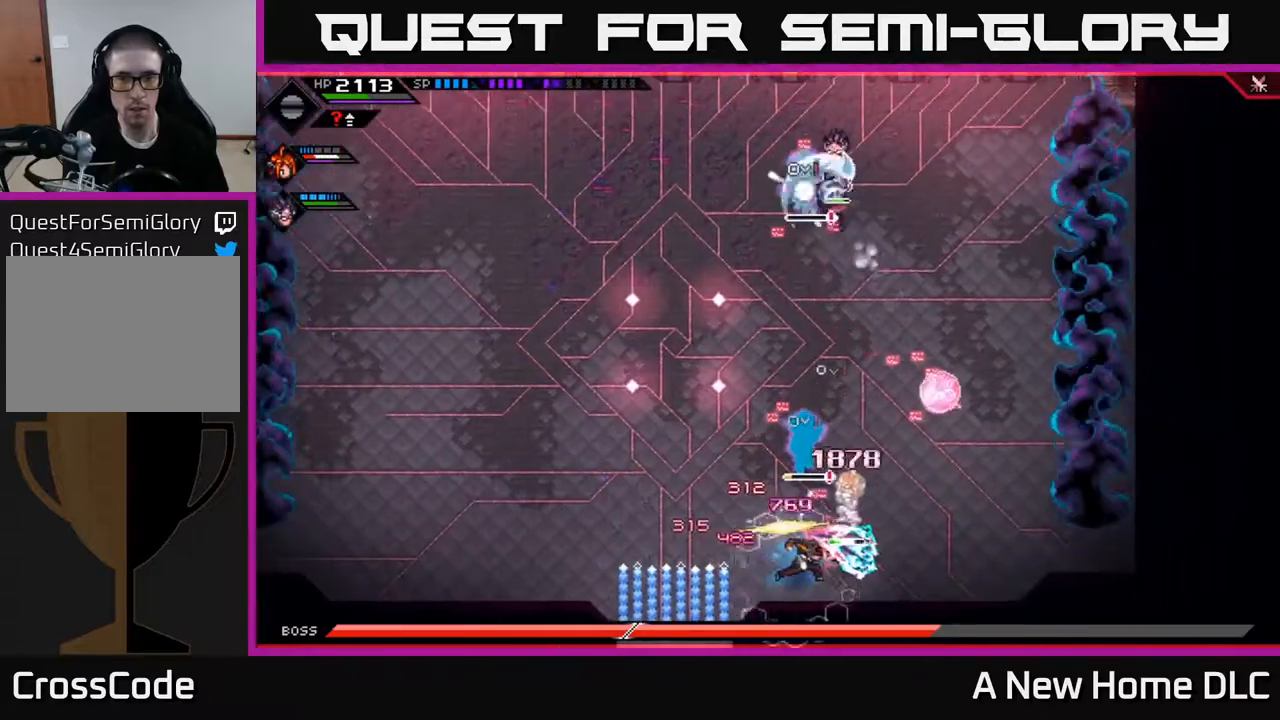
{"buttons": ["X"], "left_stick": "center", "right_stick": "center", "events": [[83, "X", "down"], [117, "left_stick", "center"], [183, "X", "up"], [250, "X", "down"], [350, "X", "up"], [433, "X", "down"]]}
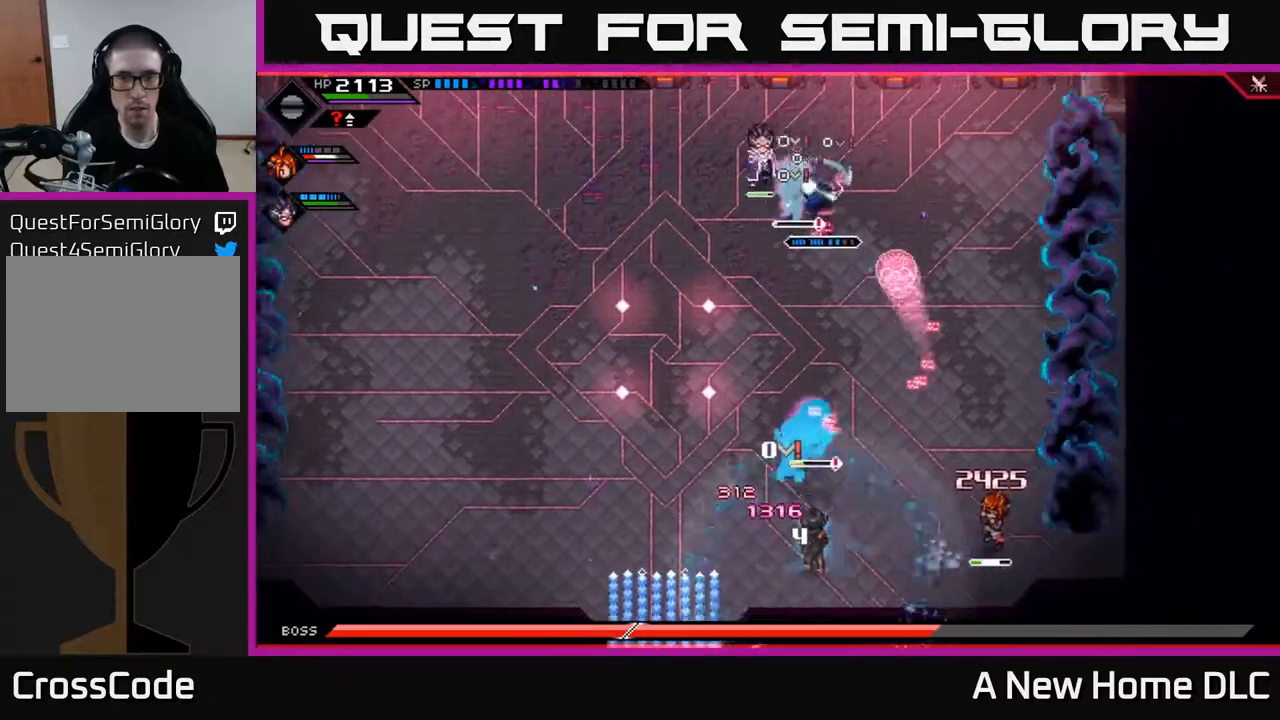
{"buttons": ["X"], "left_stick": "down", "right_stick": "center", "events": [[33, "X", "up"], [100, "left_stick", "left"], [117, "X", "down"], [217, "X", "up"], [300, "L1", "down"], [367, "left_stick", "down-left"], [400, "L1", "up"], [483, "left_stick", "down"], [500, "X", "down"]]}
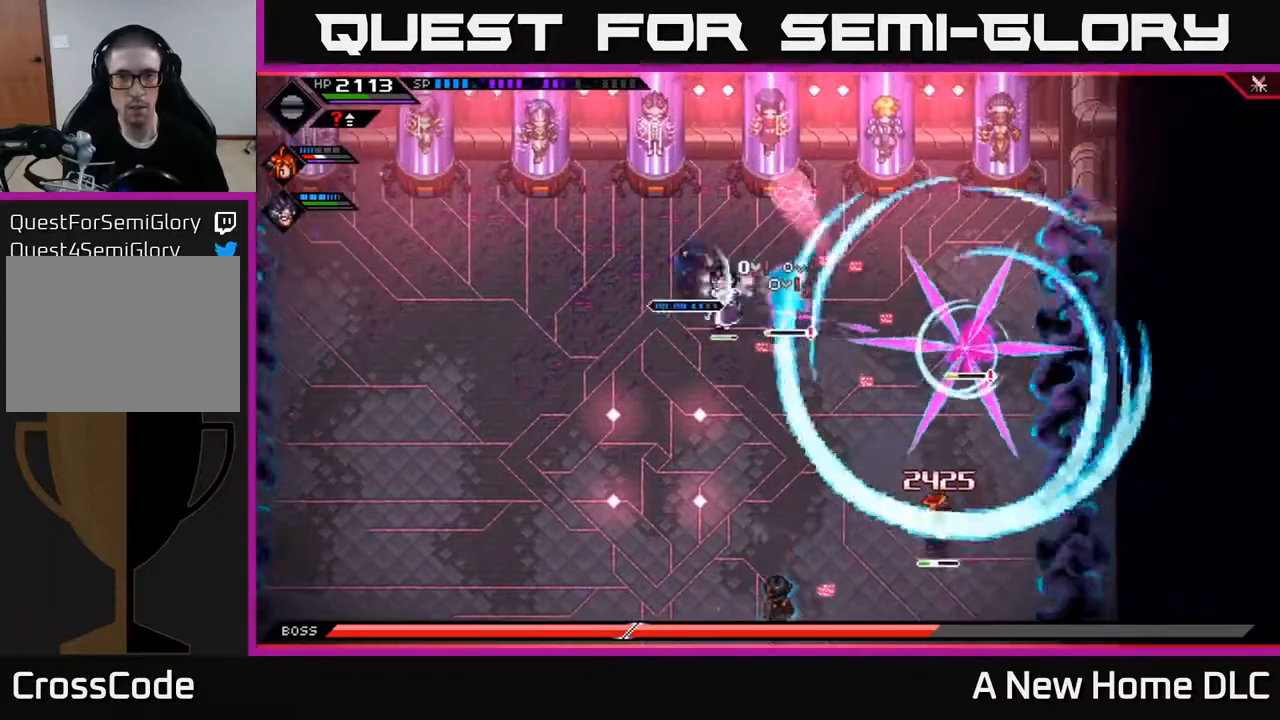
{"buttons": [], "left_stick": "down-left", "right_stick": "center", "events": [[117, "X", "up"], [183, "left_stick", "down-left"], [367, "L1", "down"], [450, "L1", "up"]]}
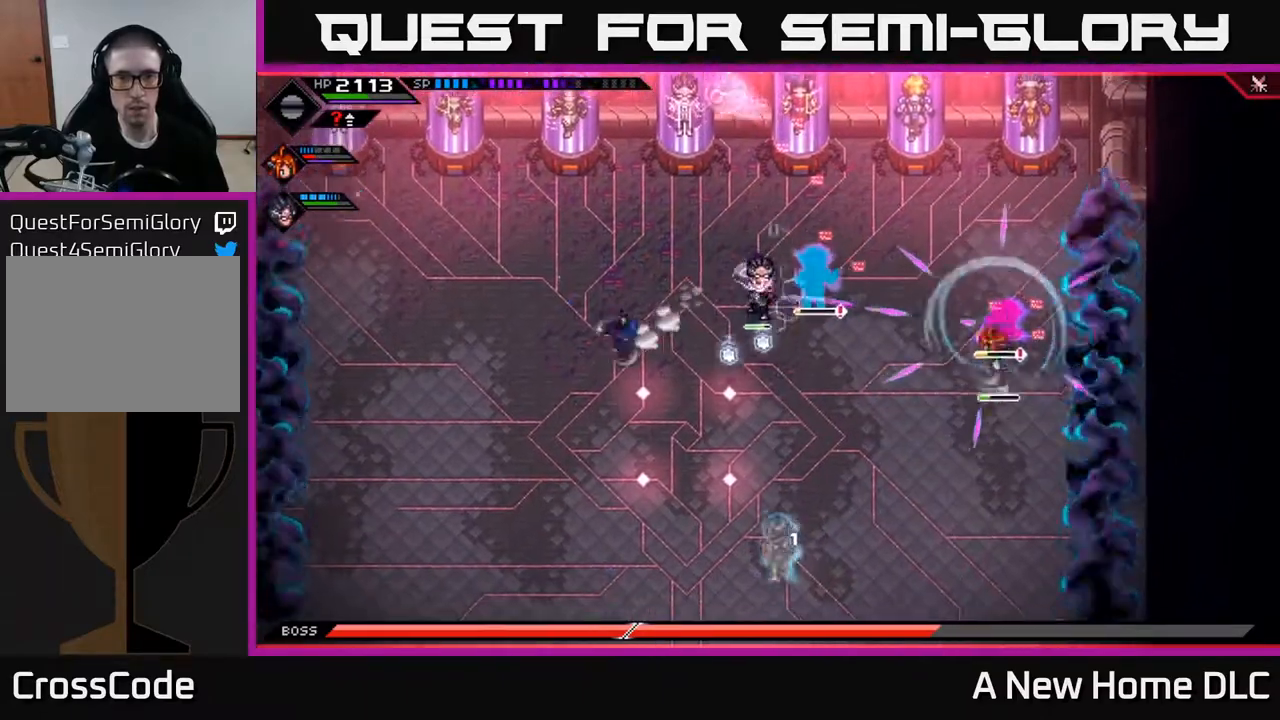
{"buttons": ["L1"], "left_stick": "down", "right_stick": "center", "events": [[267, "left_stick", "down"], [433, "L1", "down"]]}
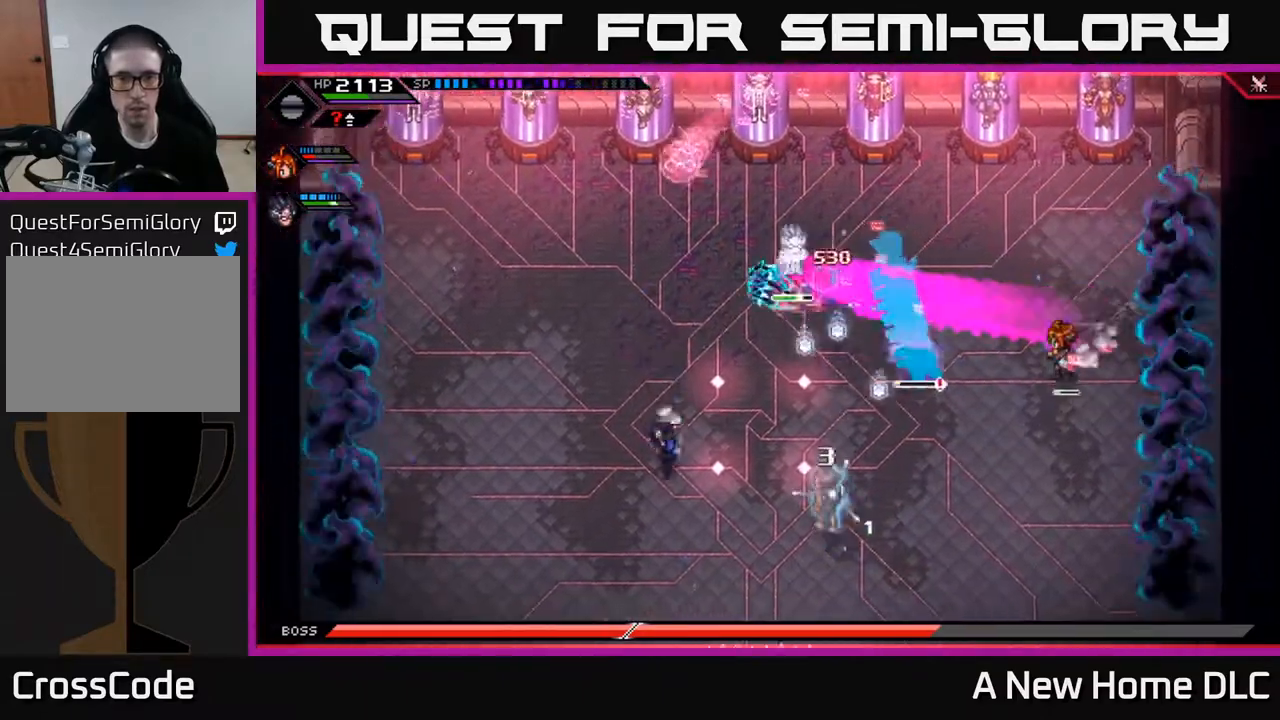
{"buttons": ["R2"], "left_stick": "center", "right_stick": "up-right", "events": [[33, "L1", "up"], [117, "L1", "down"], [183, "L1", "up"], [267, "left_stick", "left"], [367, "left_stick", "up"], [433, "R2", "down"], [450, "right_stick", "up-right"], [500, "left_stick", "center"]]}
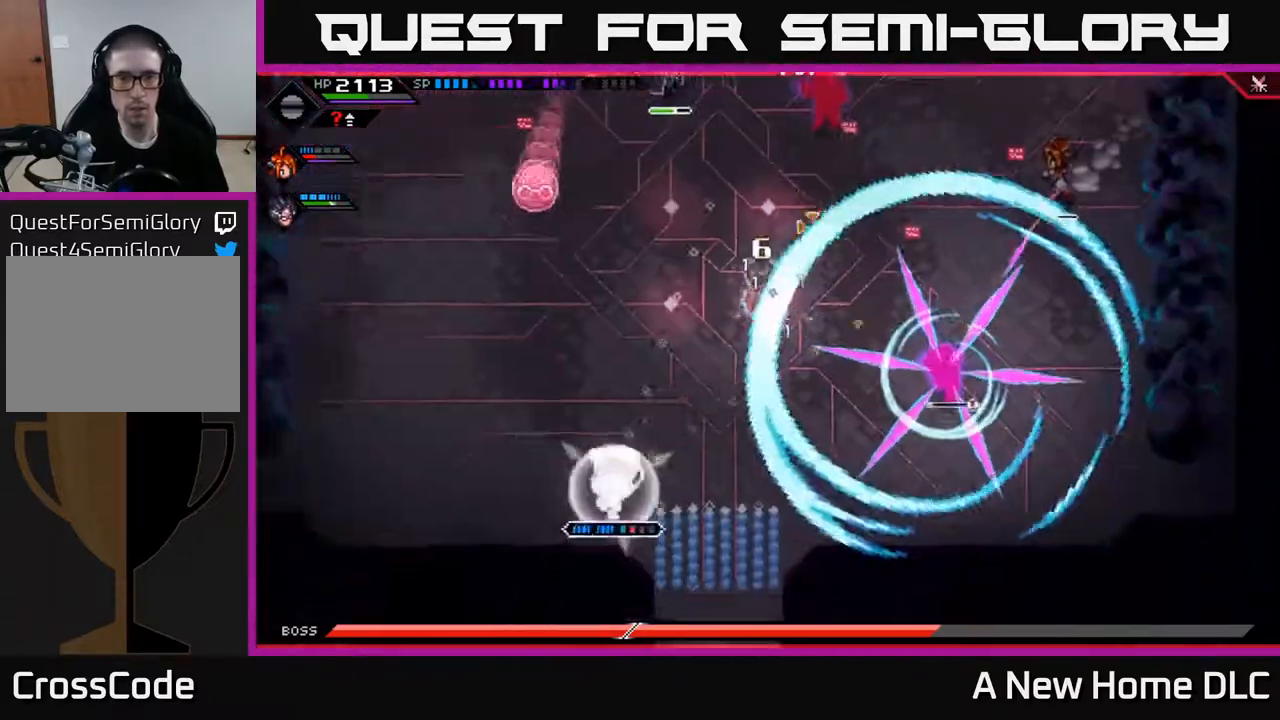
{"buttons": [], "left_stick": "up-left", "right_stick": "up-right", "events": [[167, "R2", "up"], [400, "left_stick", "up-left"]]}
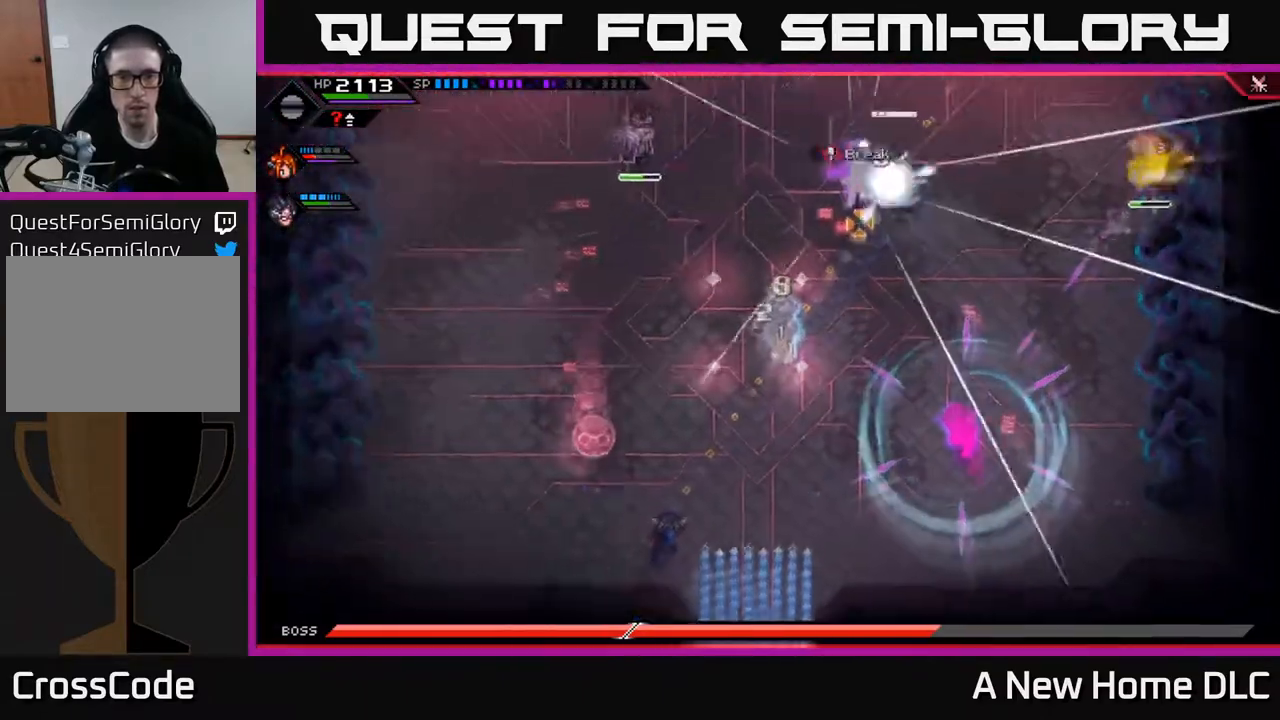
{"buttons": ["L1"], "left_stick": "up-left", "right_stick": "up-right", "events": [[433, "L1", "down"]]}
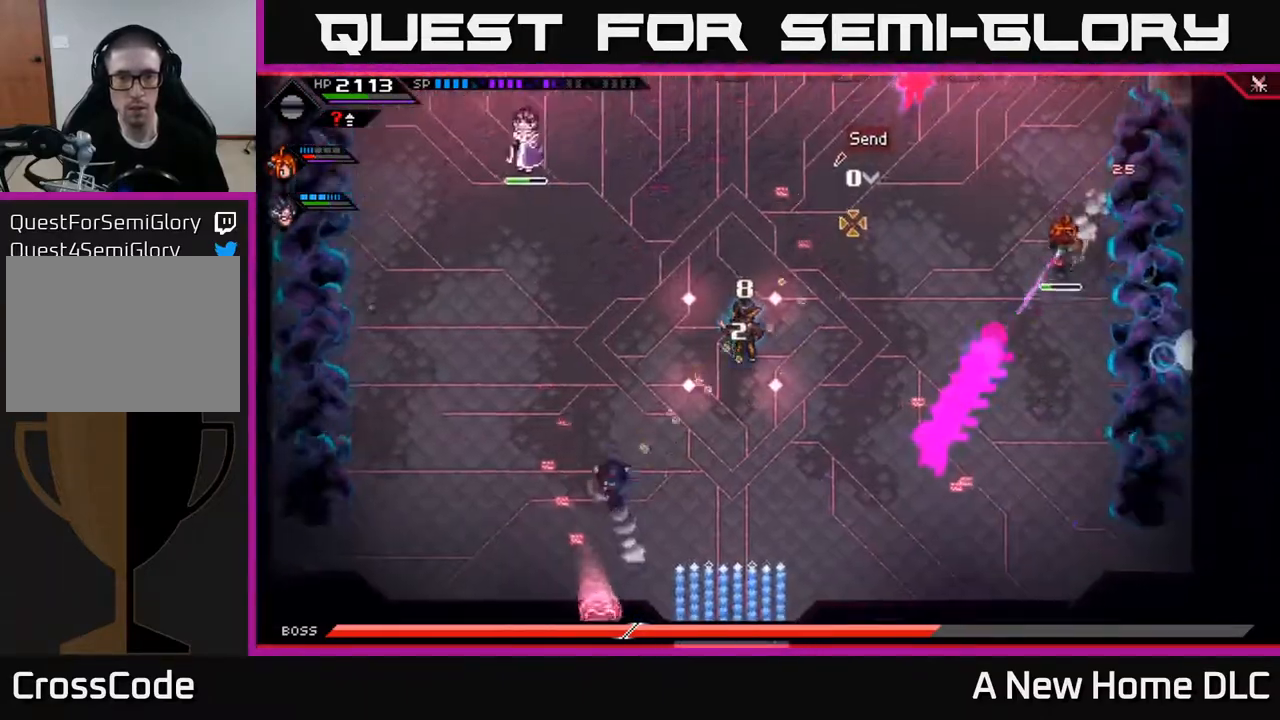
{"buttons": [], "left_stick": "right", "right_stick": "up-right", "events": [[33, "L1", "up"], [417, "left_stick", "right"]]}
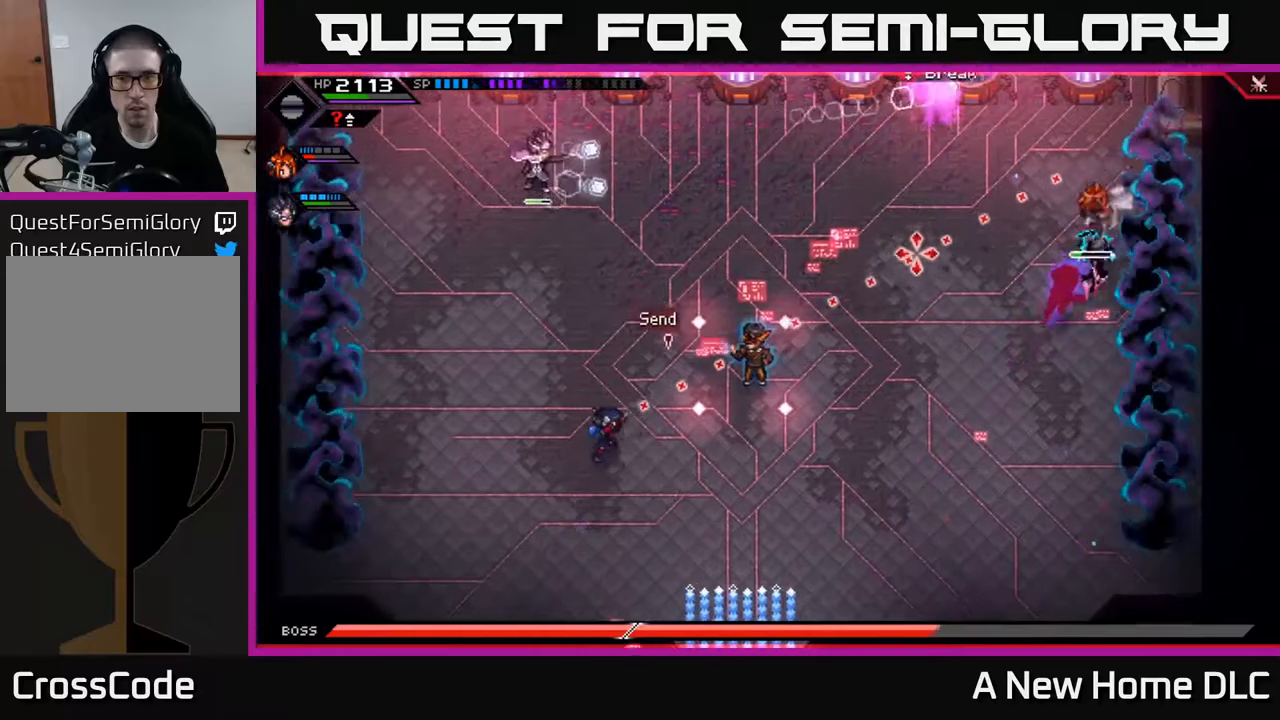
{"buttons": [], "left_stick": "center", "right_stick": "right", "events": [[50, "R2", "down"], [83, "left_stick", "center"], [233, "R2", "up"], [300, "right_stick", "right"]]}
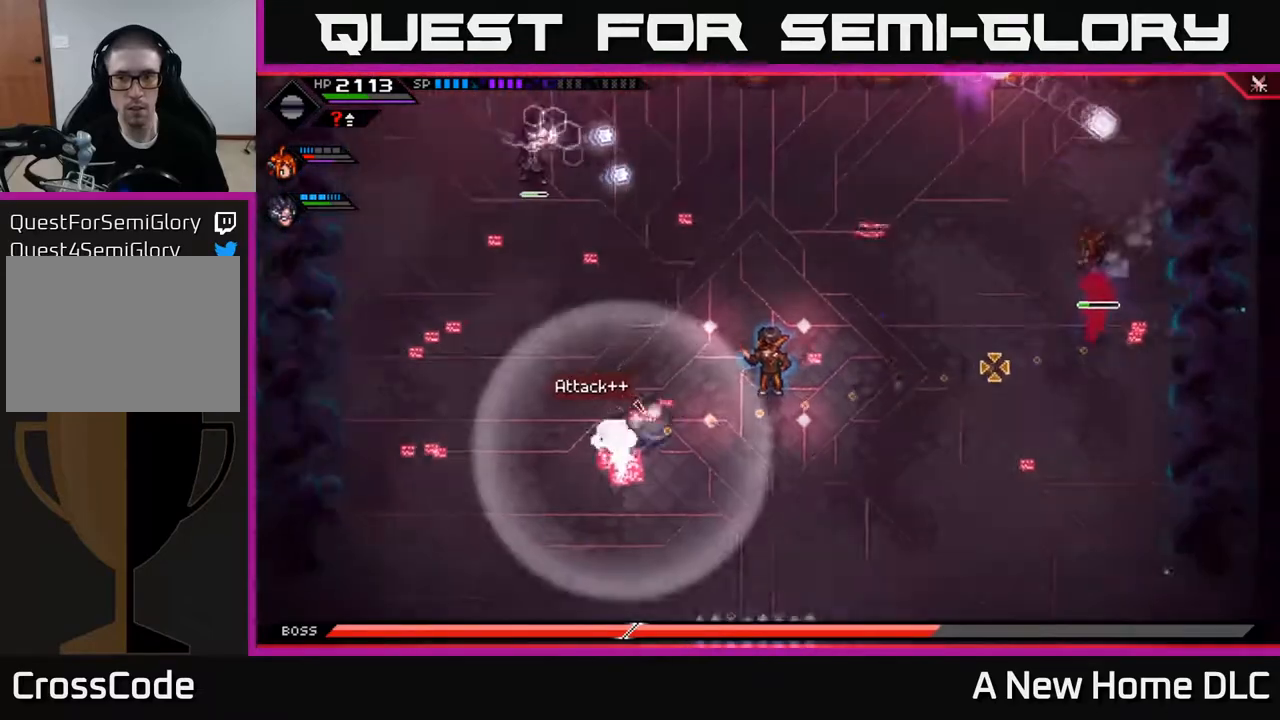
{"buttons": [], "left_stick": "center", "right_stick": "right", "events": []}
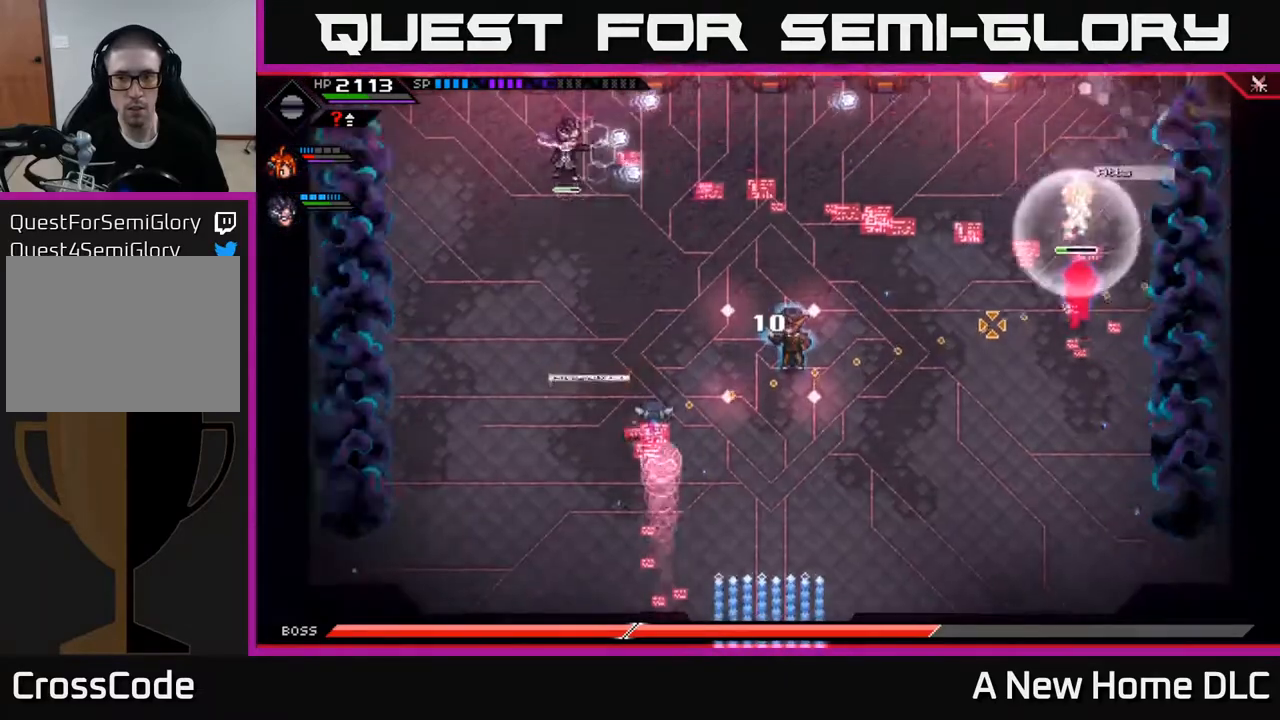
{"buttons": [], "left_stick": "center", "right_stick": "right", "events": [[33, "R2", "down"], [133, "R2", "up"]]}
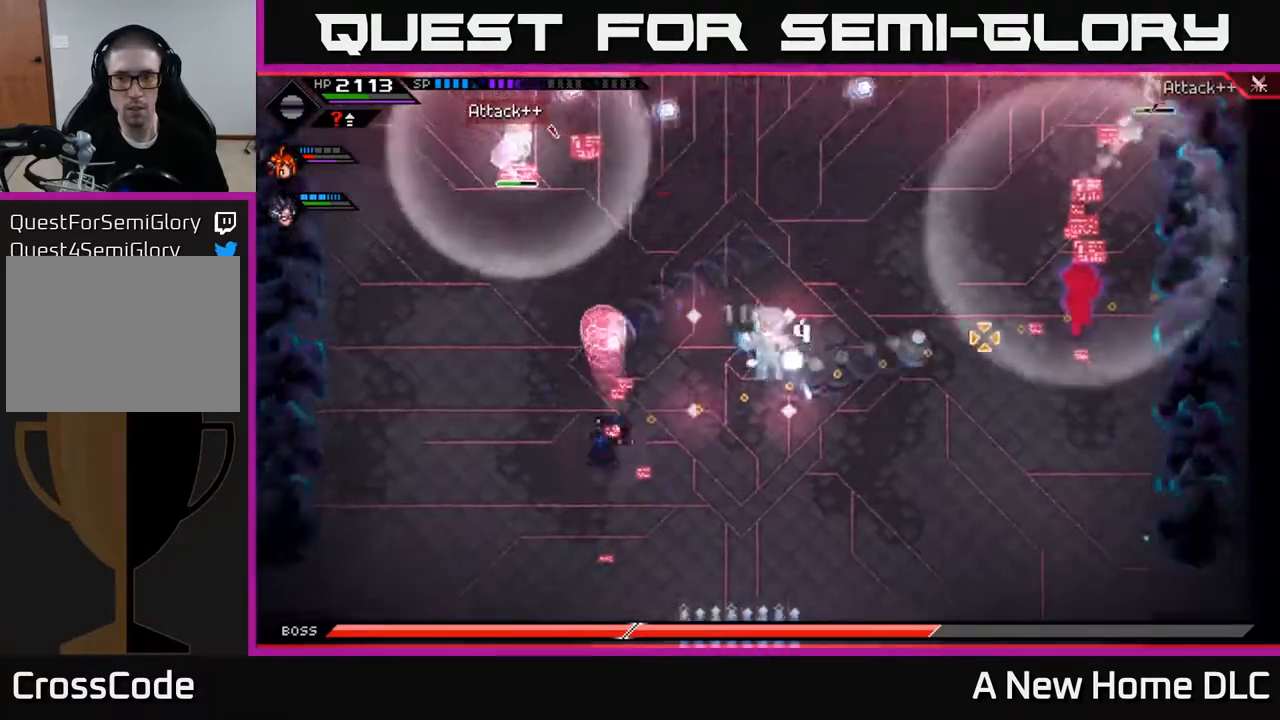
{"buttons": ["L1"], "left_stick": "right", "right_stick": "center", "events": [[183, "left_stick", "down-right"], [300, "right_stick", "center"], [400, "L1", "down"], [417, "left_stick", "right"]]}
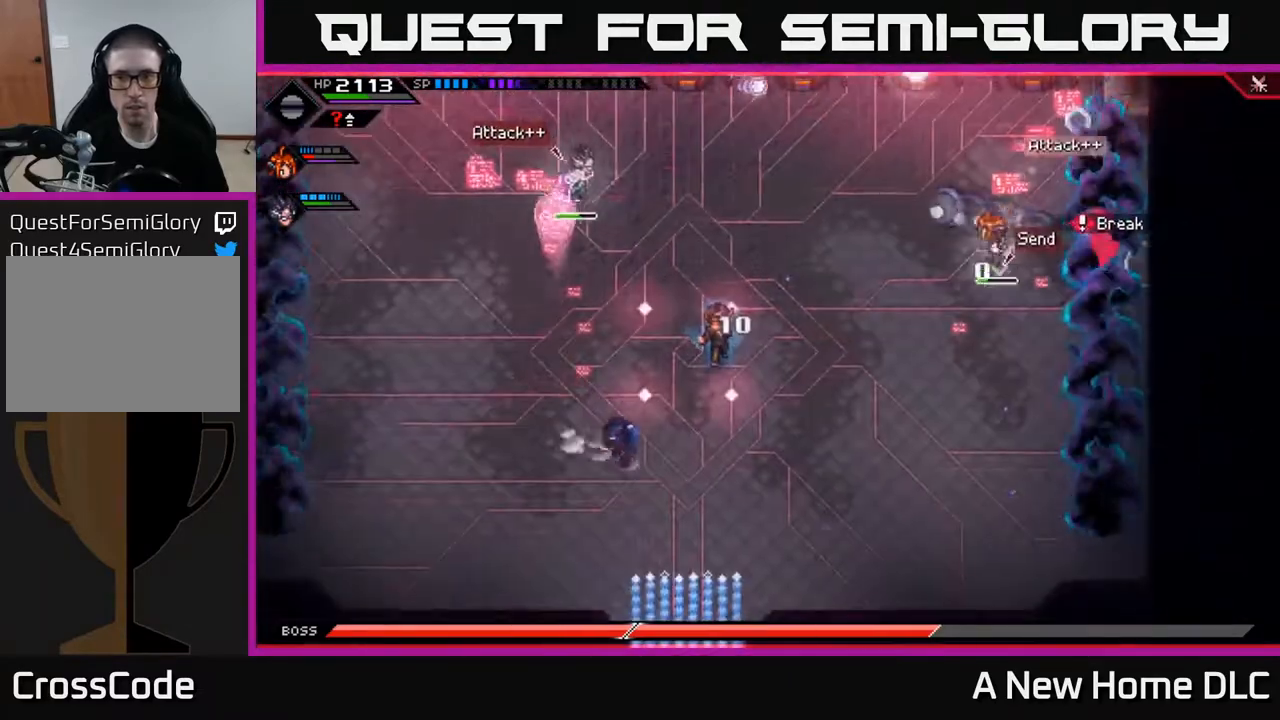
{"buttons": [], "left_stick": "left", "right_stick": "center", "events": [[33, "L1", "up"], [300, "left_stick", "left"]]}
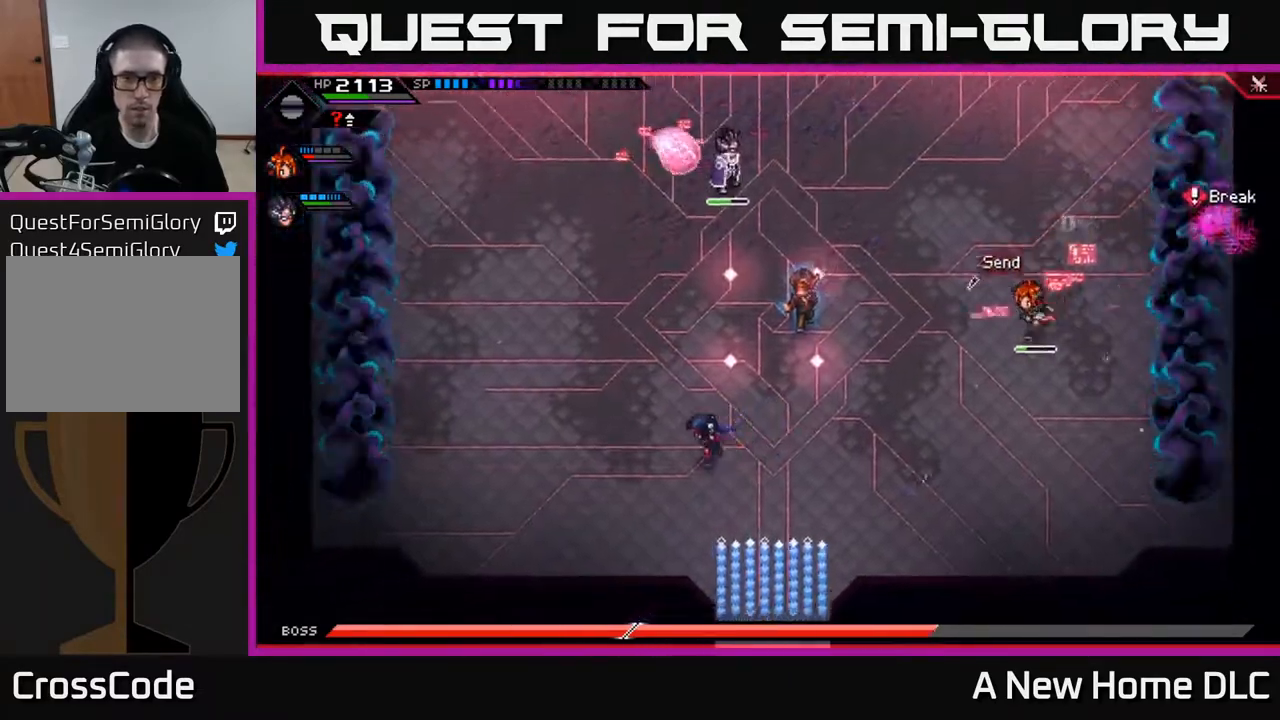
{"buttons": [], "left_stick": "center", "right_stick": "center", "events": [[117, "left_stick", "up-left"], [383, "left_stick", "center"]]}